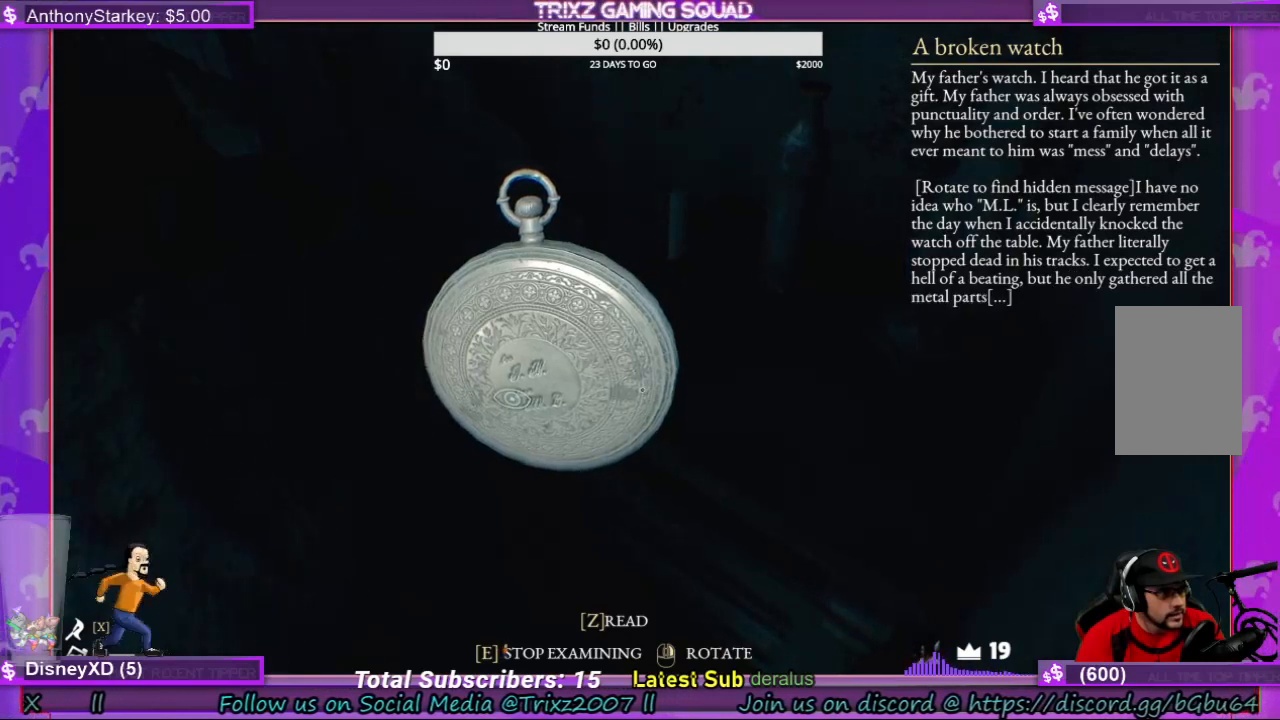
Gameplay with keyboard and mouse; each line is a JSON object with the keys and mouse buttons held at the frame after it. "events" lists presses ("down") and releases ("up") of "a", "ctrl", "d", "e", "f", "q", "r", "s", "shift", "space", "tab", "w", "mouse_left", "mouse_wheel", "mouse_right", "mouse_mb4" and "mouse_mb5" between this image and that frame as [ms after this image, input, new state], when the widget could be followed in between. "mouse_left", "mouse_wheel", "mouse_right", "mouse_mb4", "mouse_mb5" = the "left", "wheel", "right", "mb4", "mb5" buttons of the "mouse" list. No other keys are recorded. "wheel" means that the mouse wheel is clicked or scrolled. Mouse movement is not recorded.
{"keys": [], "mouse": ["right"], "events": []}
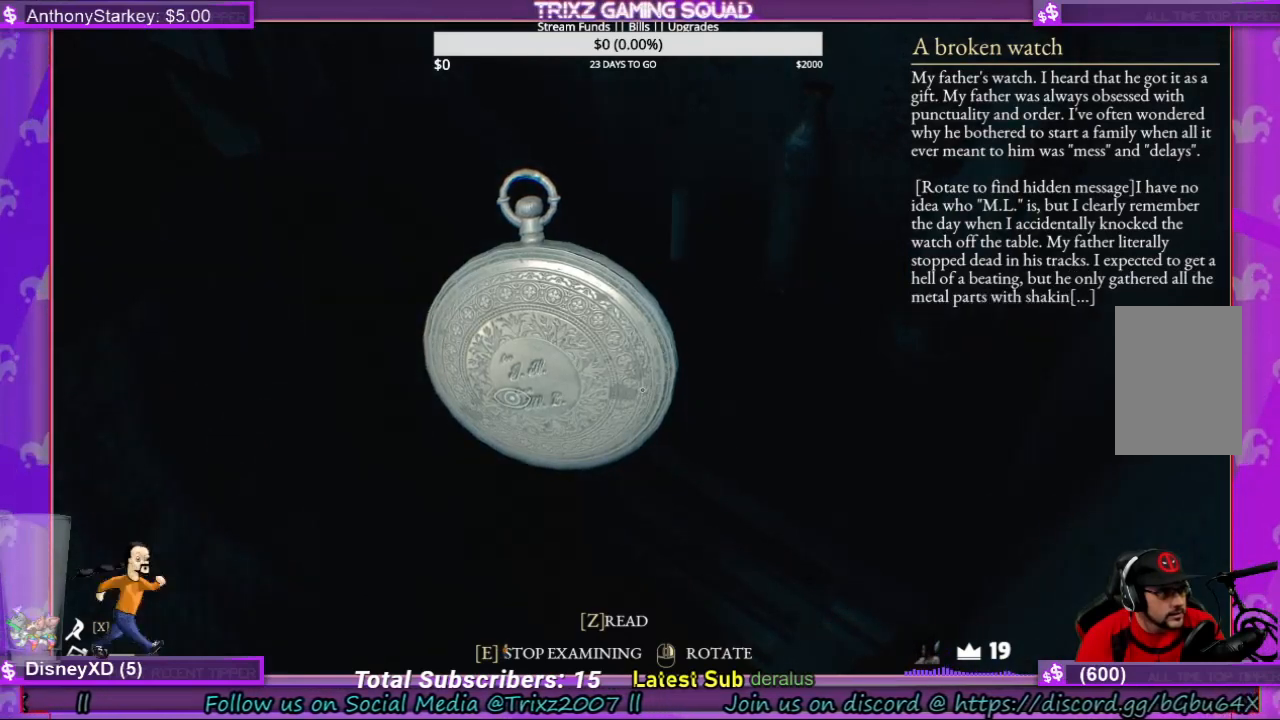
{"keys": [], "mouse": ["right"], "events": []}
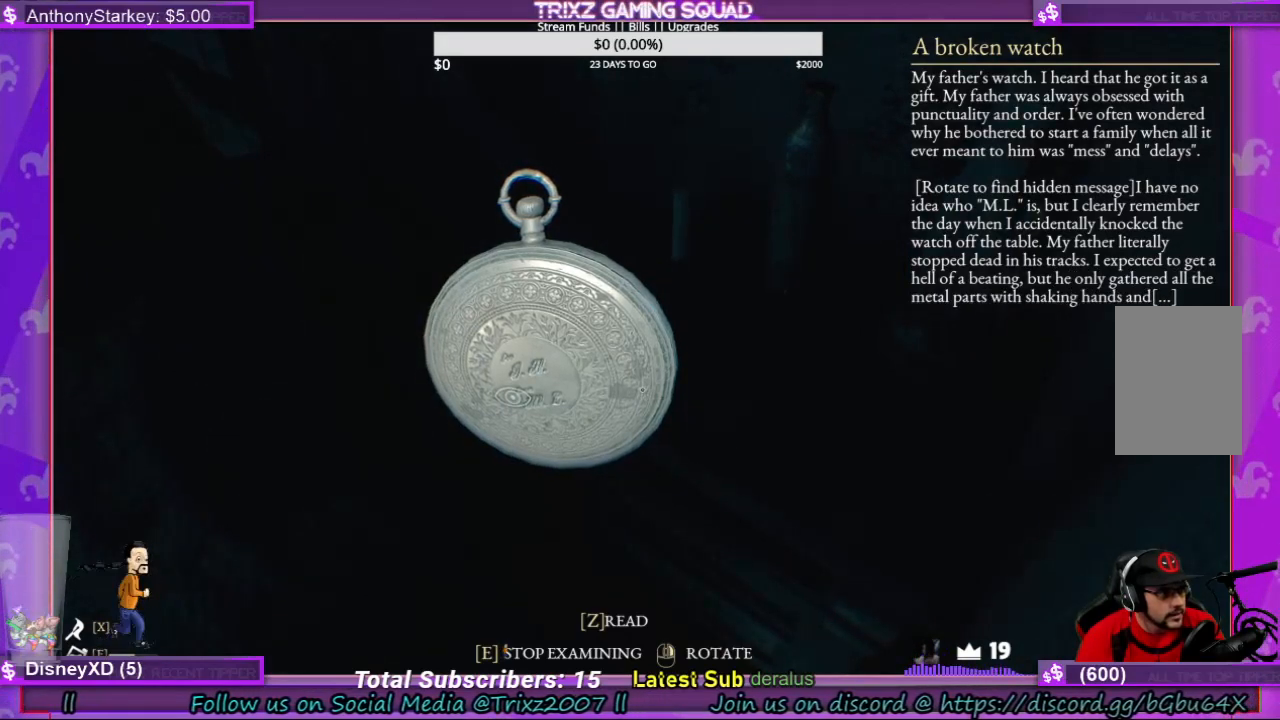
{"keys": [], "mouse": ["right"], "events": []}
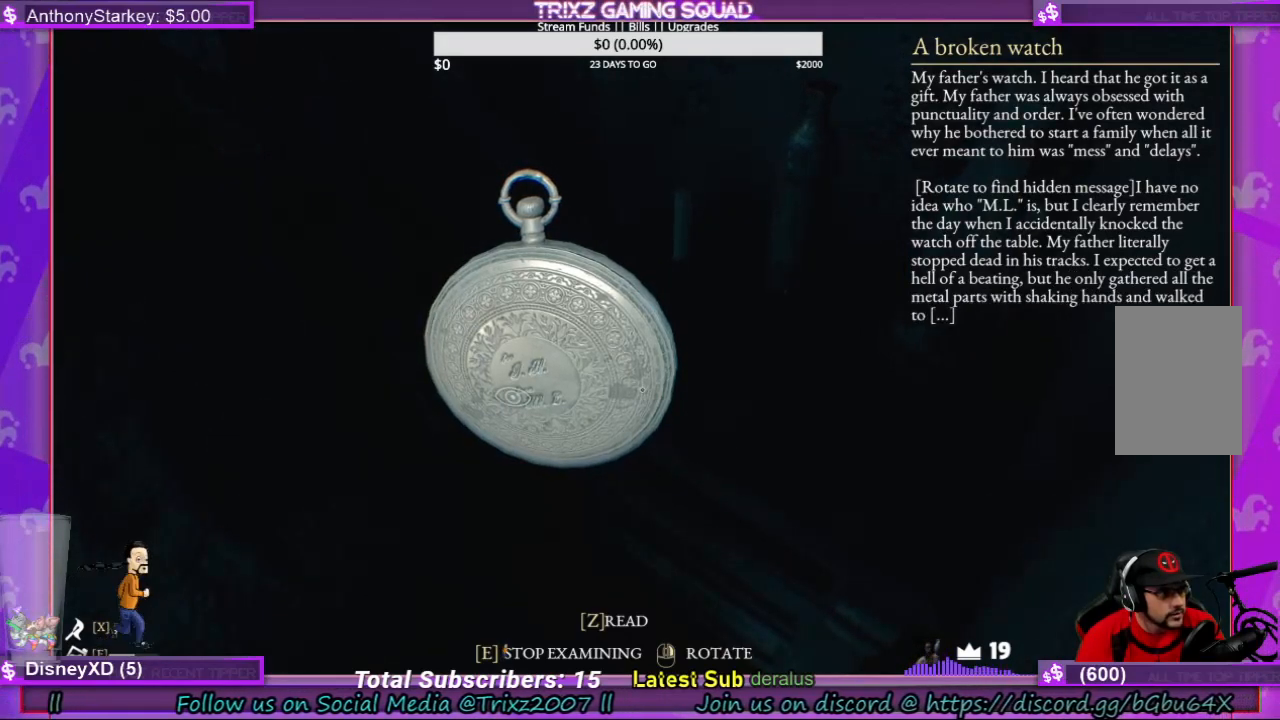
{"keys": [], "mouse": ["right"], "events": []}
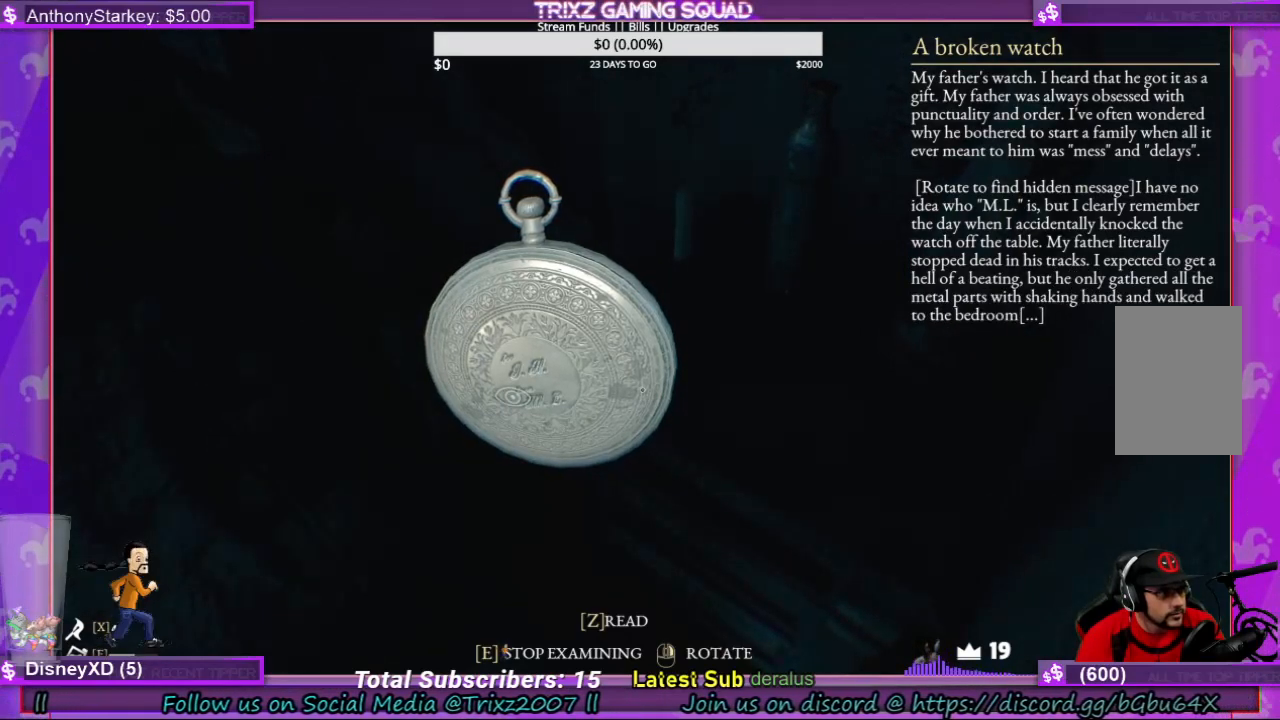
{"keys": [], "mouse": ["right"], "events": []}
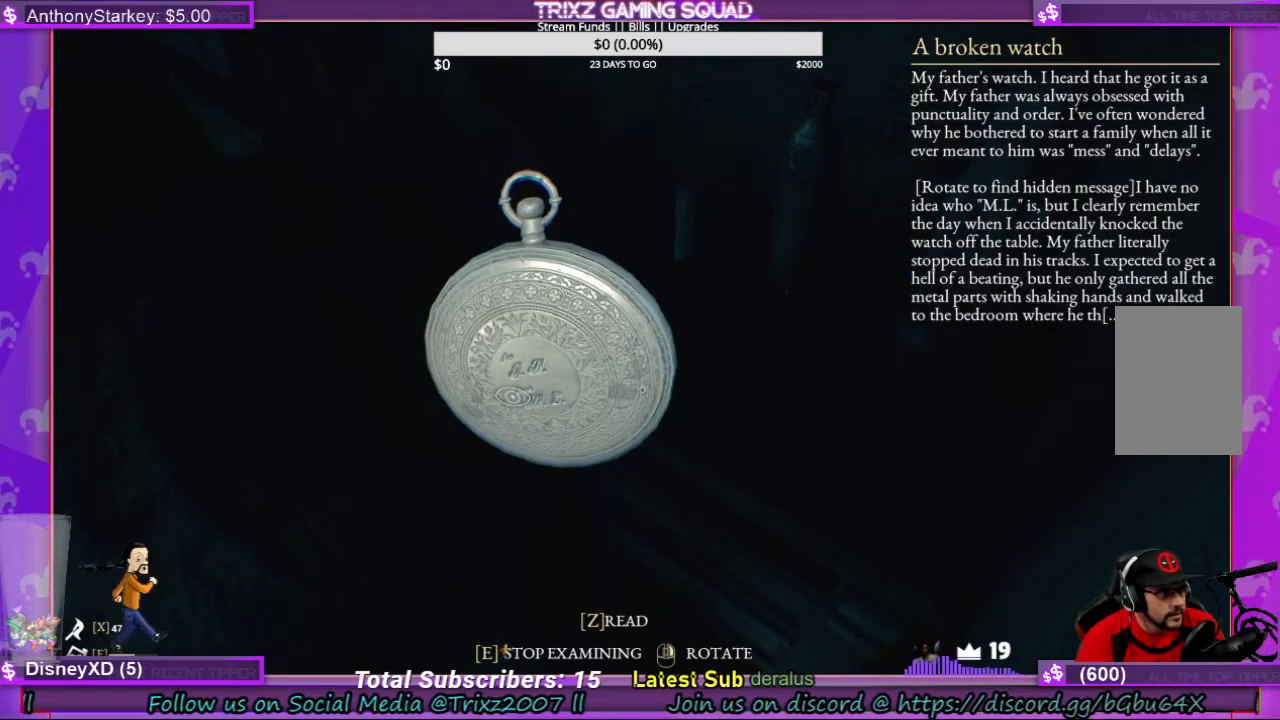
{"keys": [], "mouse": ["right"], "events": []}
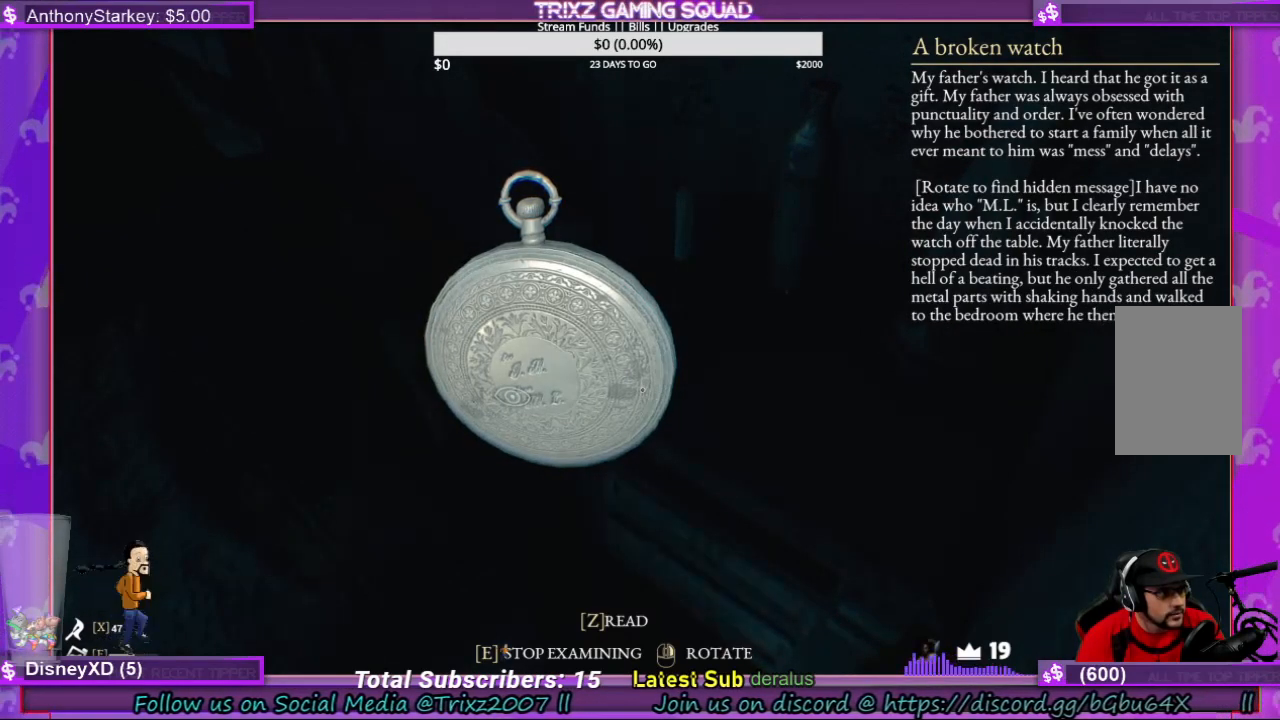
{"keys": [], "mouse": ["right"], "events": []}
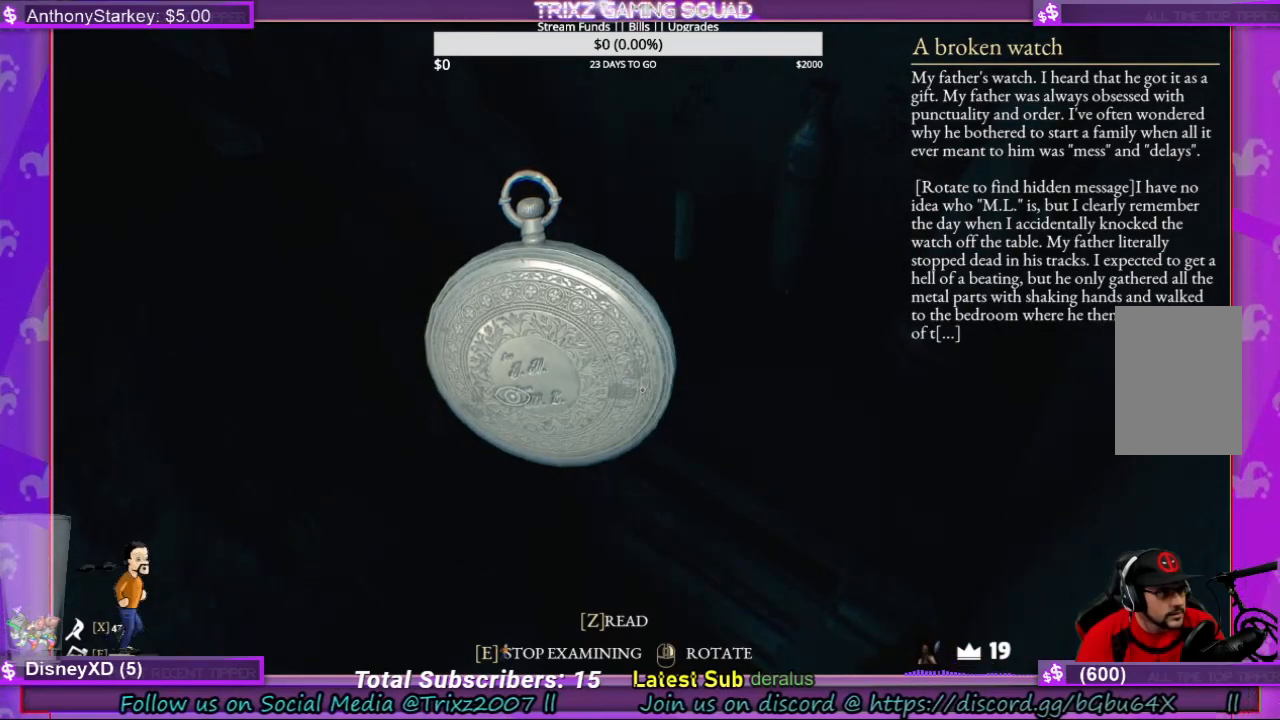
{"keys": [], "mouse": ["right"], "events": []}
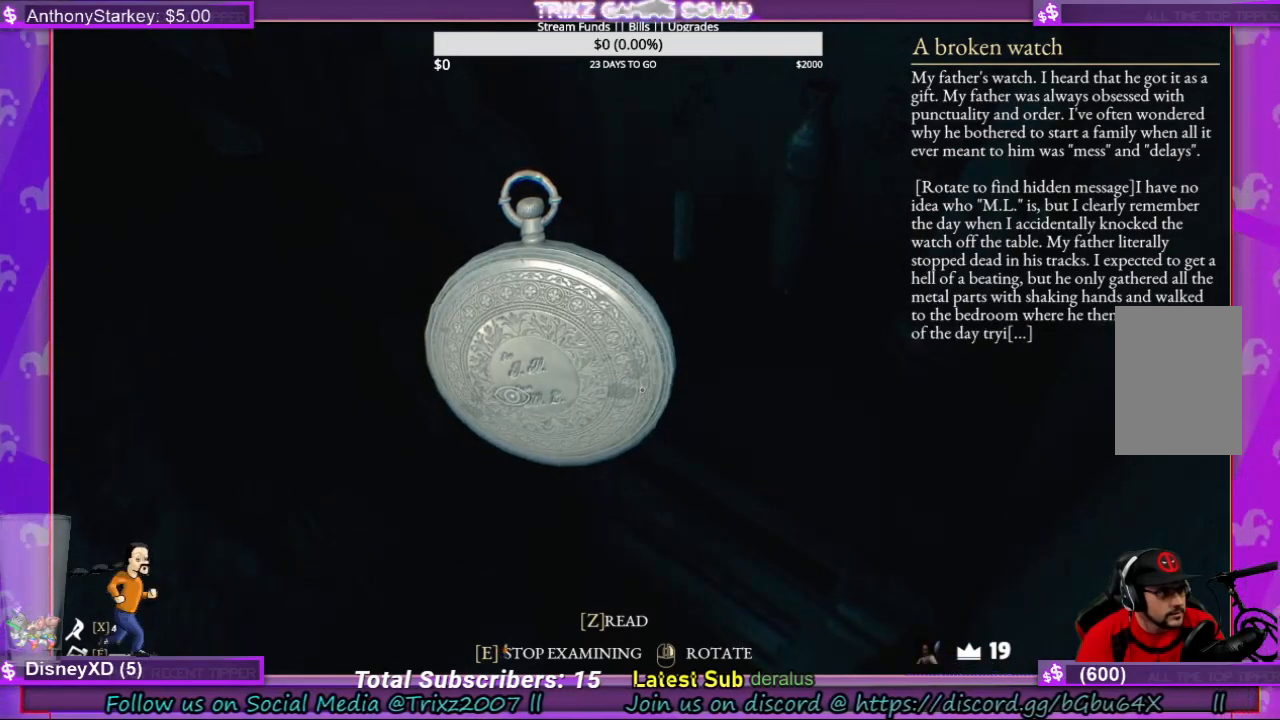
{"keys": [], "mouse": ["right"], "events": []}
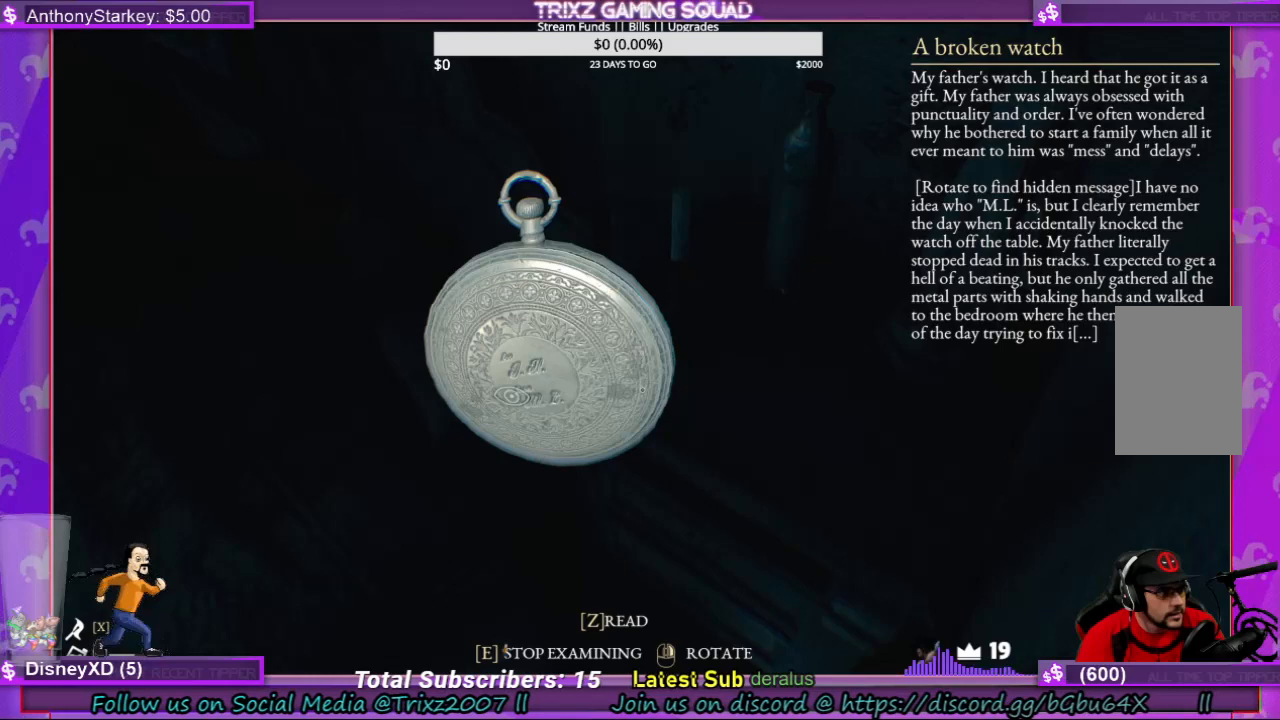
{"keys": [], "mouse": ["right"], "events": []}
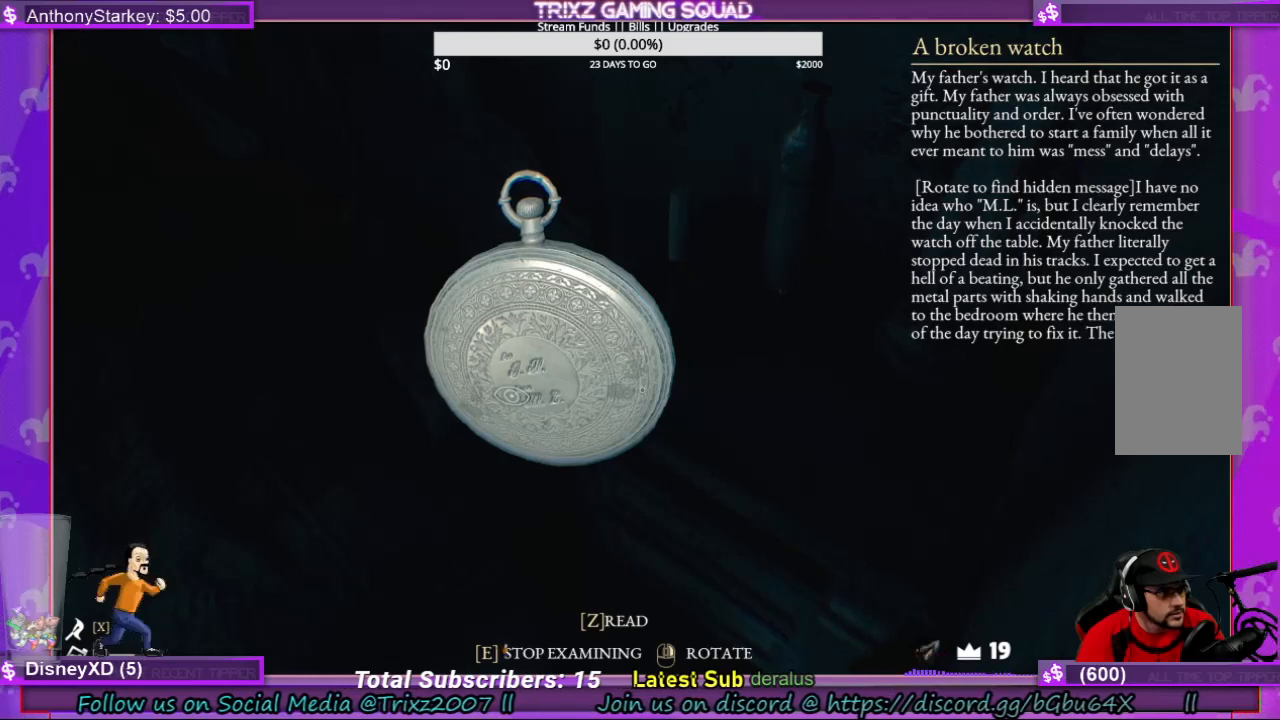
{"keys": [], "mouse": ["right"], "events": []}
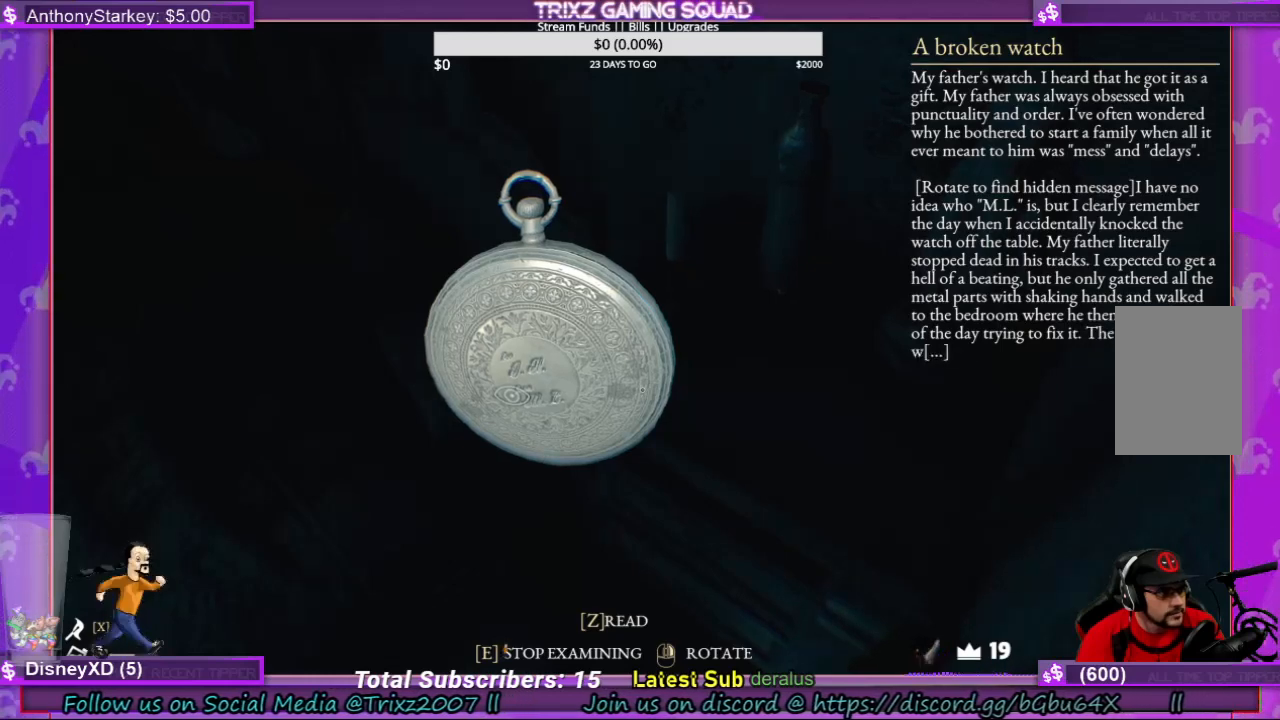
{"keys": [], "mouse": ["right"], "events": []}
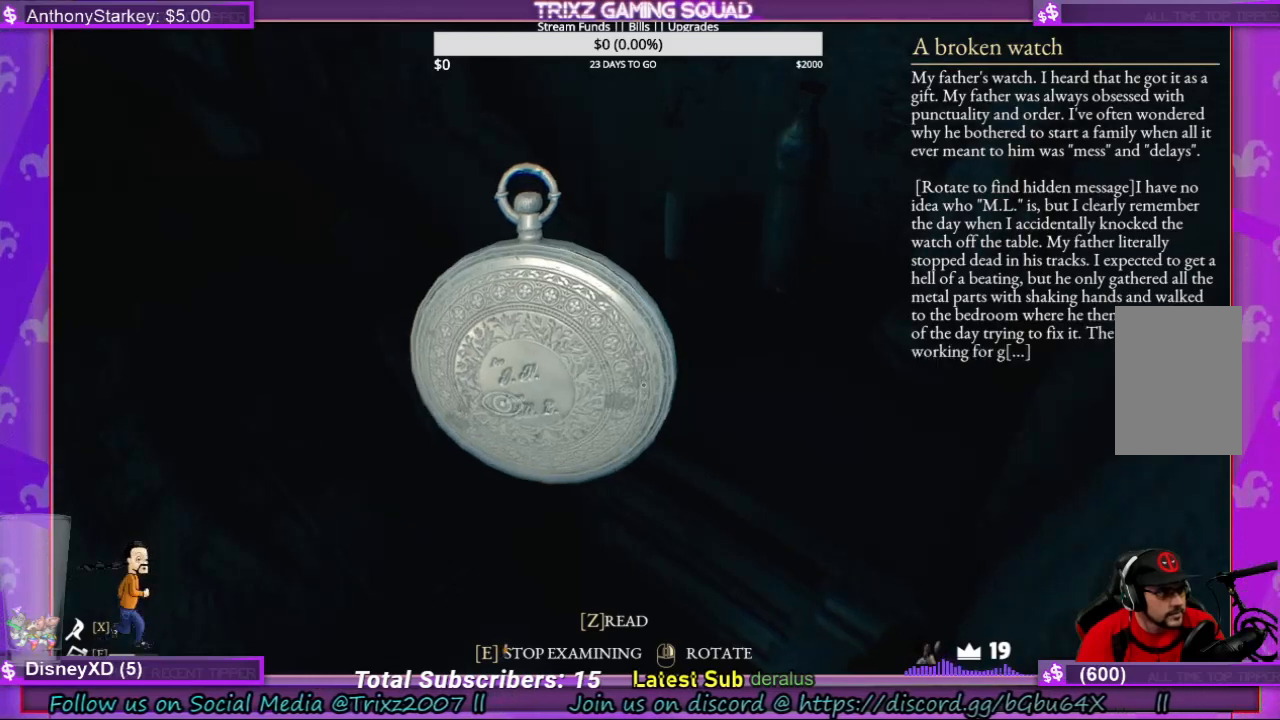
{"keys": [], "mouse": ["right"], "events": []}
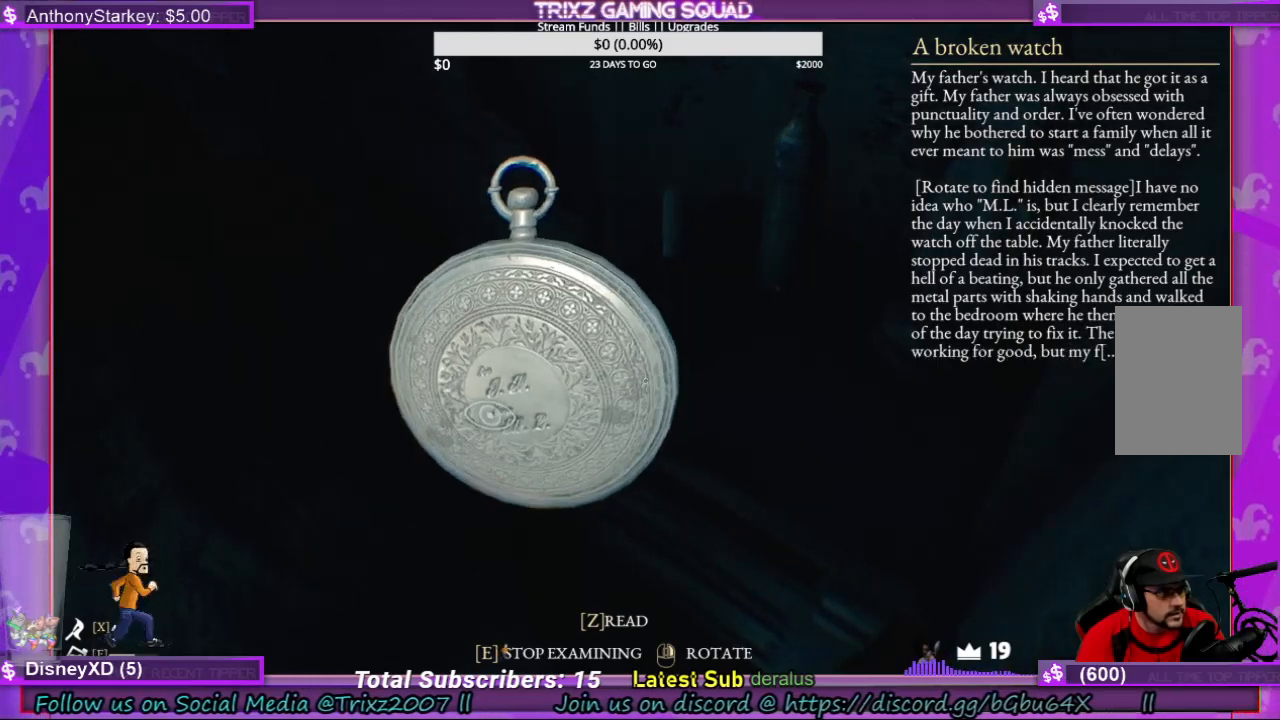
{"keys": [], "mouse": ["right"], "events": []}
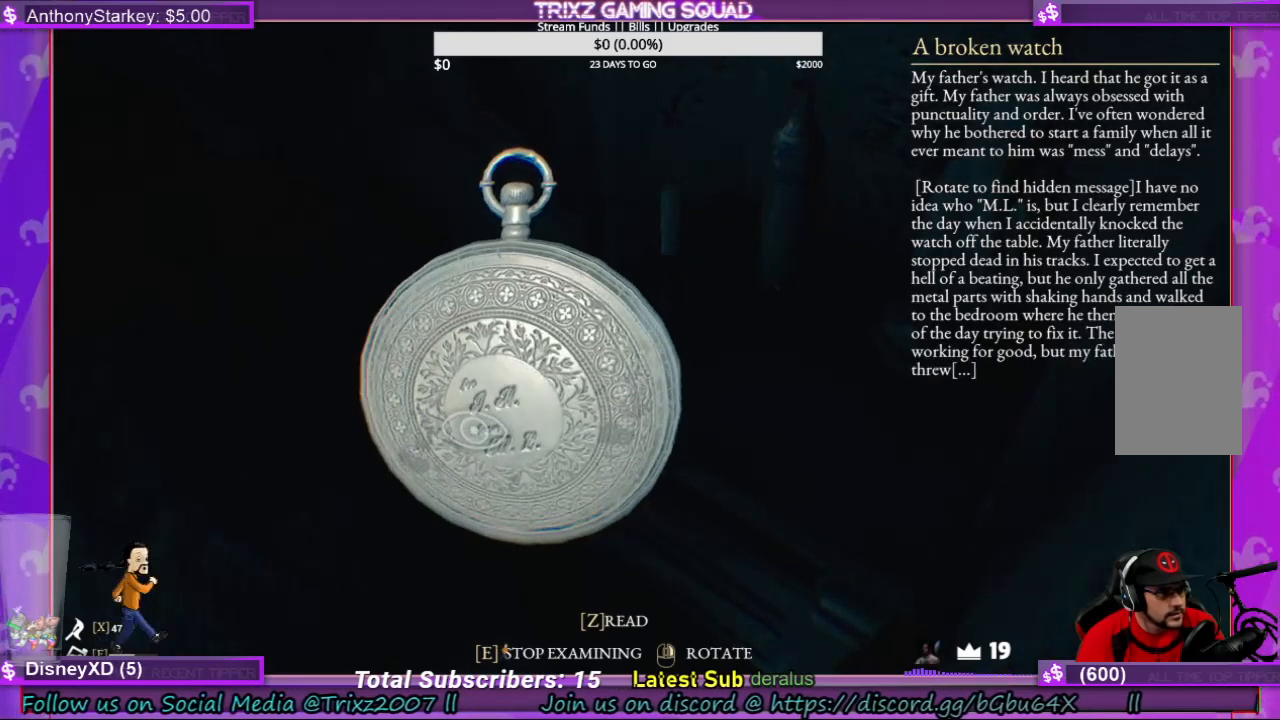
{"keys": [], "mouse": ["right"], "events": []}
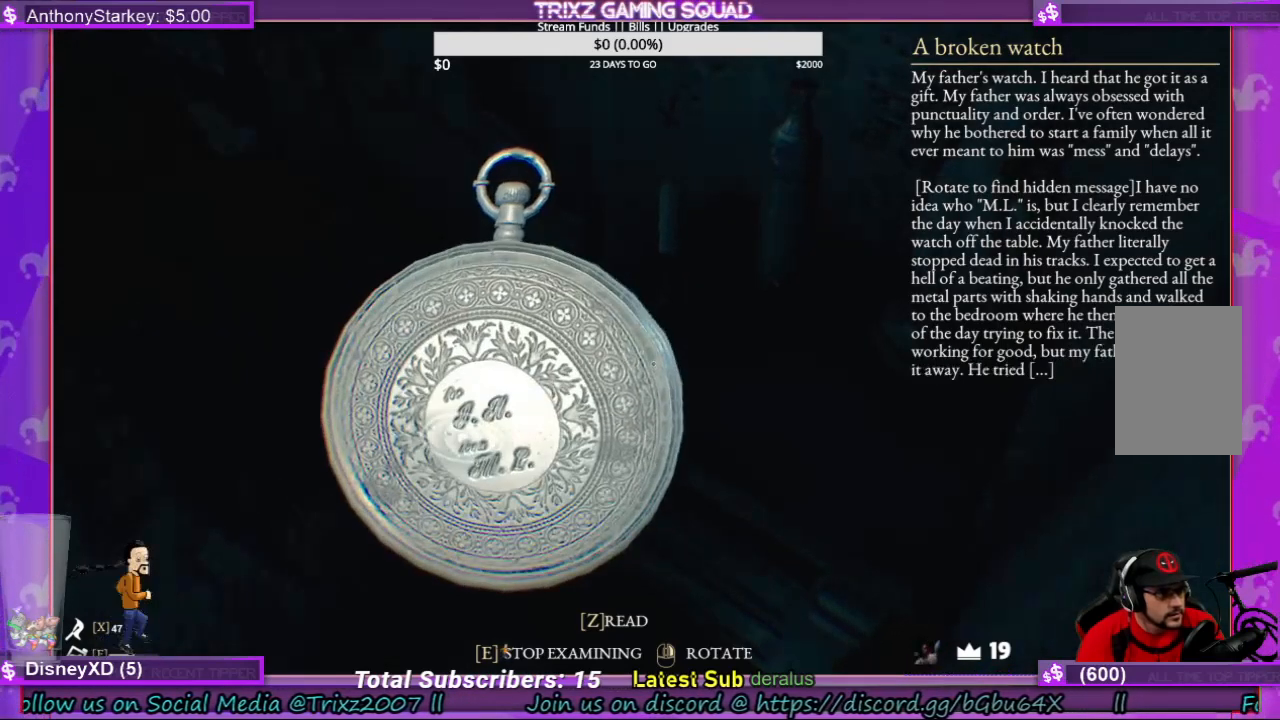
{"keys": [], "mouse": ["right"], "events": []}
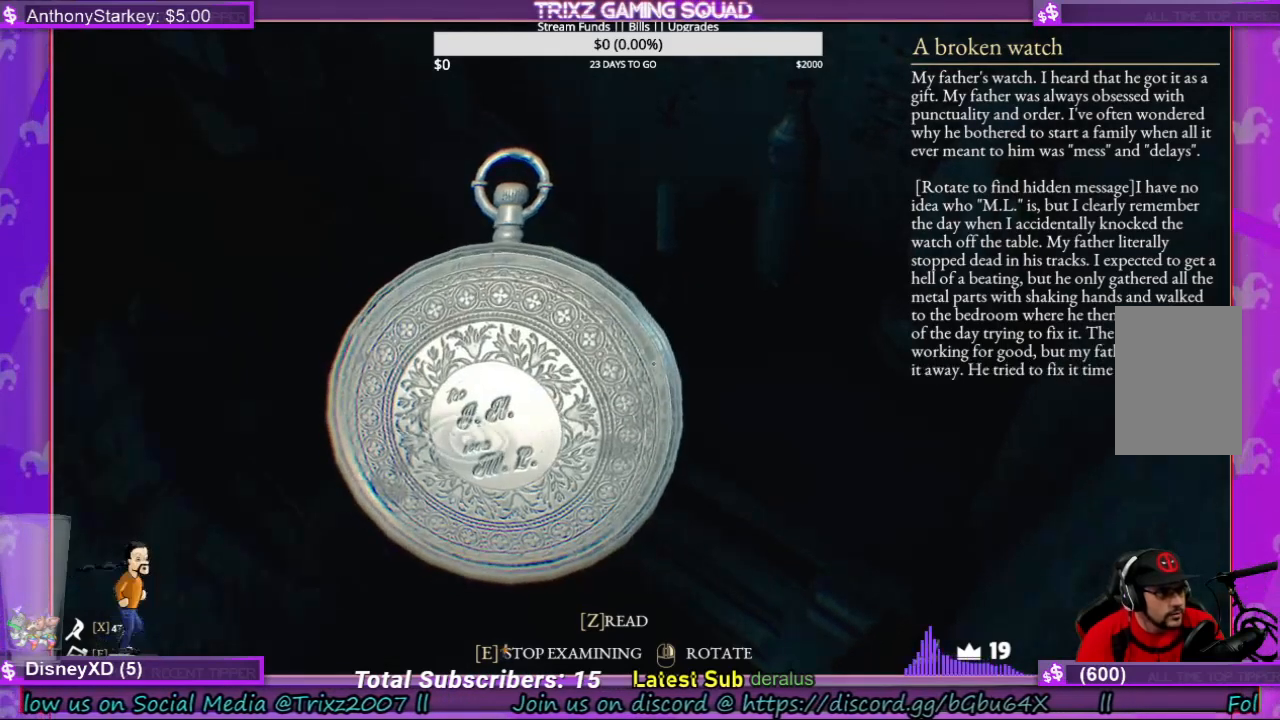
{"keys": [], "mouse": ["right"], "events": []}
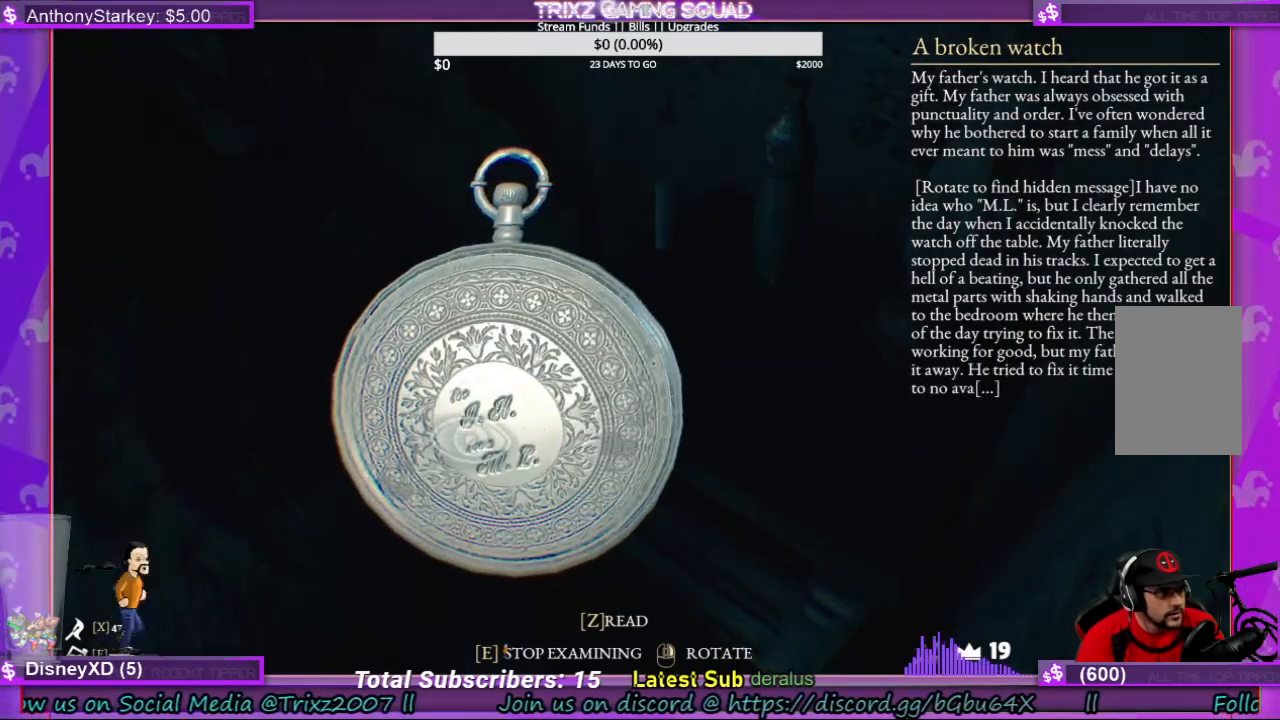
{"keys": [], "mouse": ["right"], "events": []}
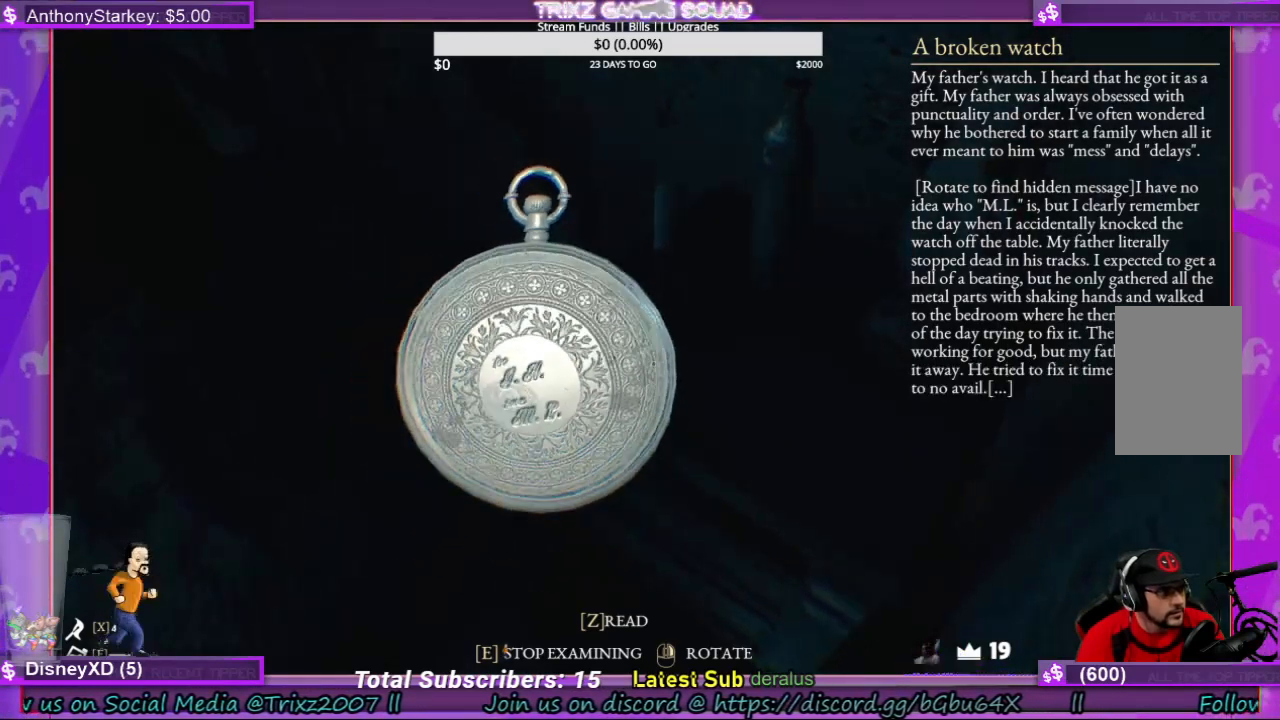
{"keys": [], "mouse": ["right"], "events": []}
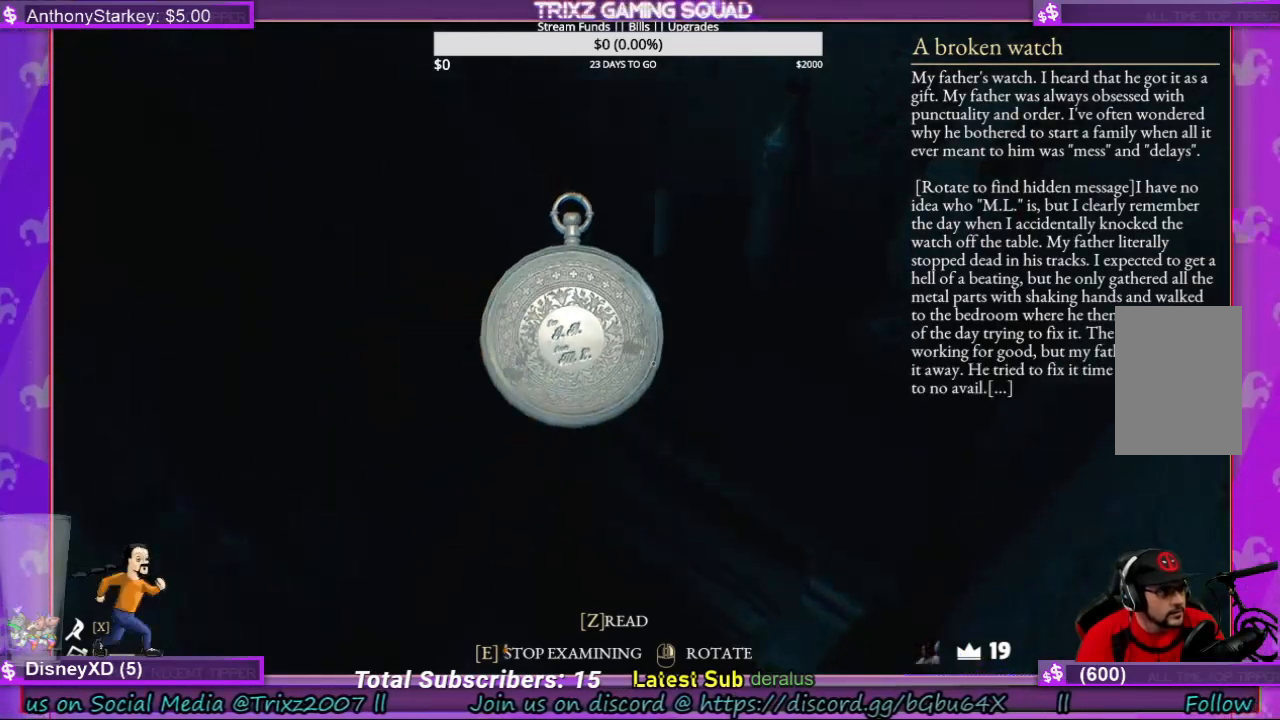
{"keys": [], "mouse": [], "events": [[300, "mouse_right", "up"]]}